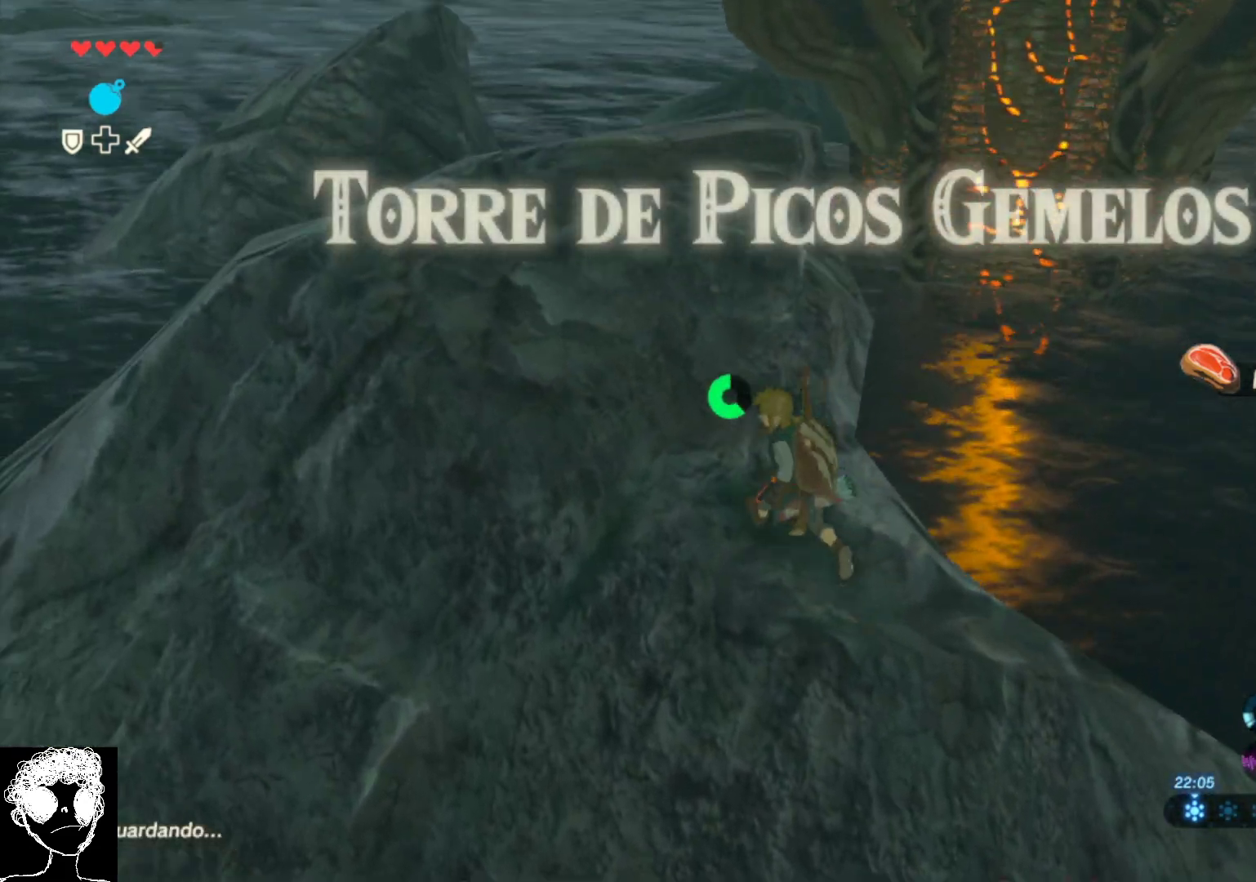
Gameplay with a controller (Xbox layout); each line is a JSON object with the inputs held at the frame after it. "events" lists button and stick changes between this image and that frame as [ms after this image, input, new state], when the widget could be followed in between.
{"buttons": [], "left_stick": "up-left", "right_stick": "down", "events": []}
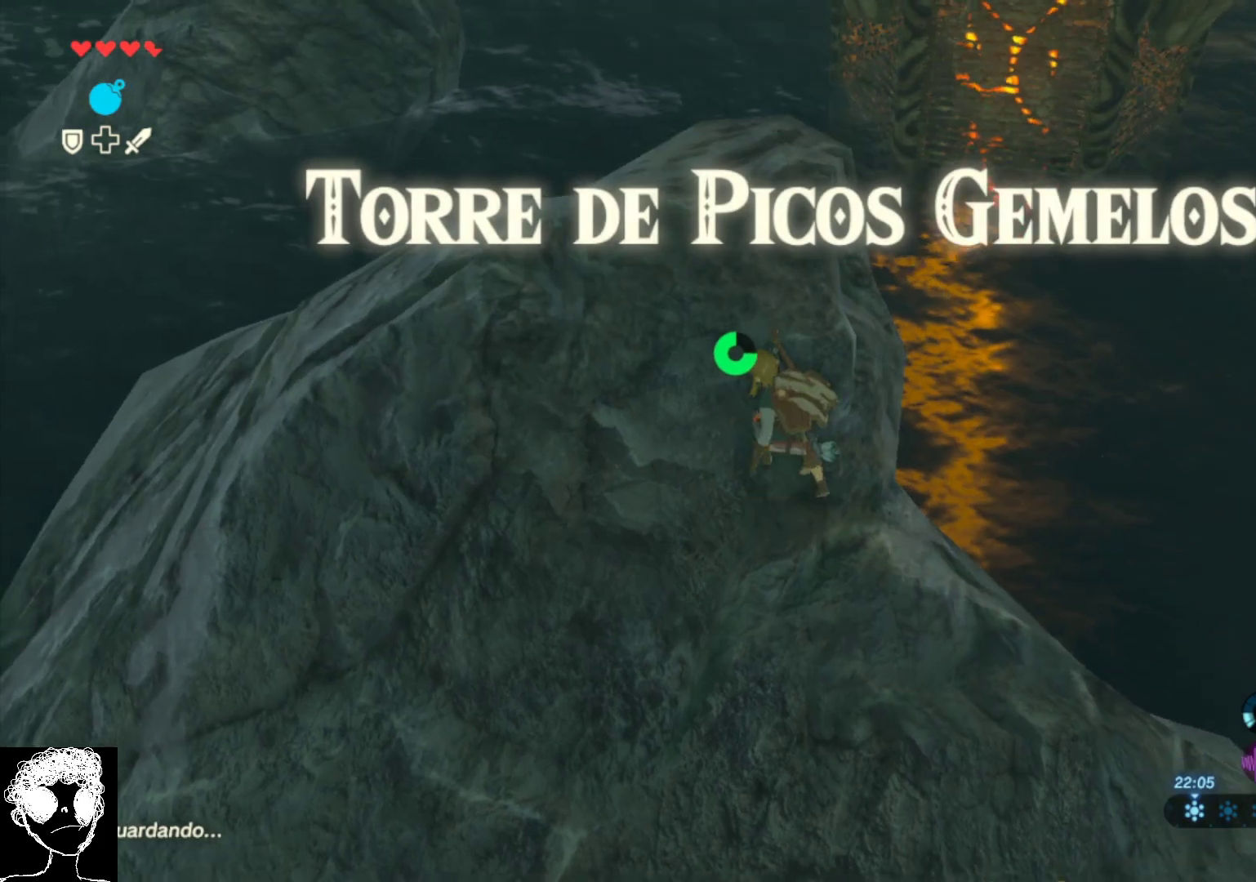
{"buttons": [], "left_stick": "up-left", "right_stick": "center", "events": [[167, "right_stick", "down-right"], [417, "right_stick", "center"]]}
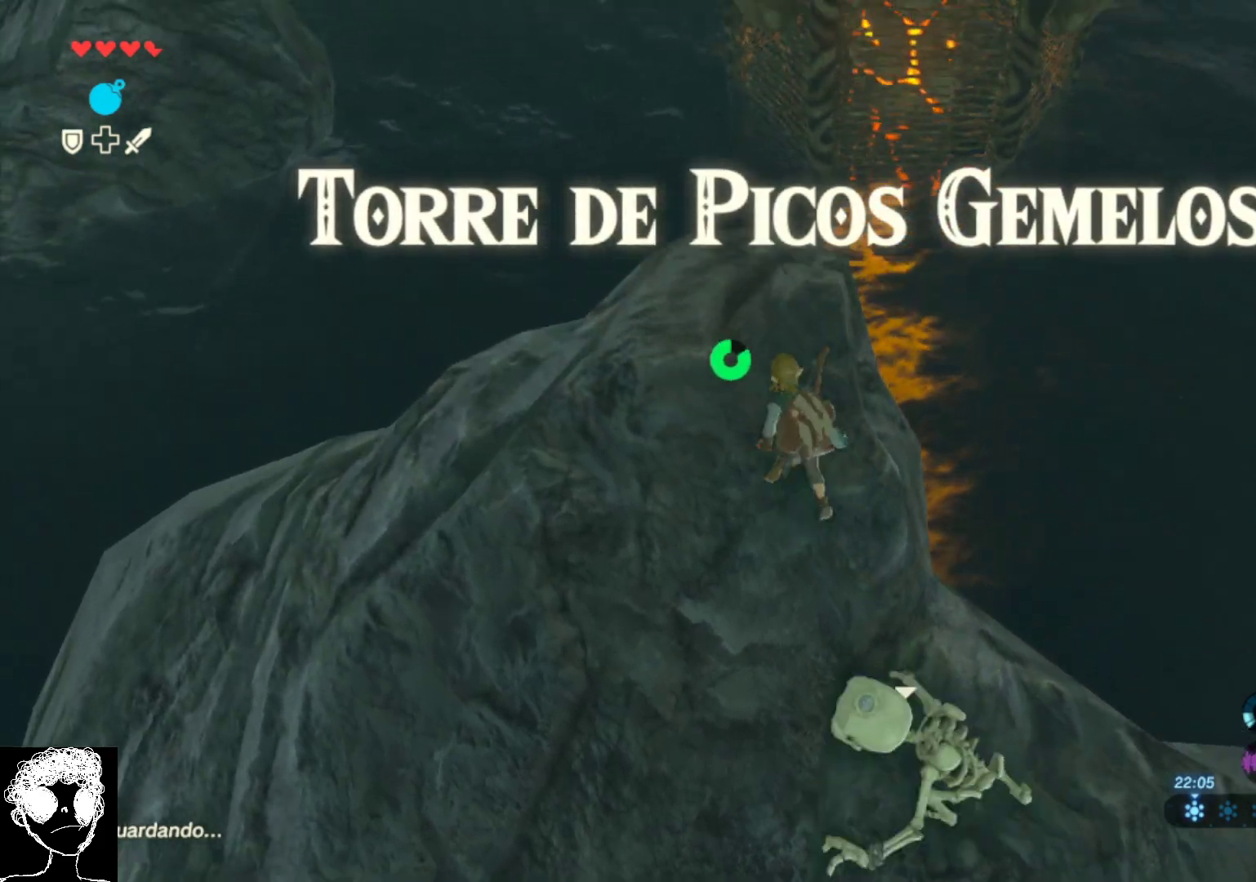
{"buttons": [], "left_stick": "up", "right_stick": "center", "events": [[67, "left_stick", "up"]]}
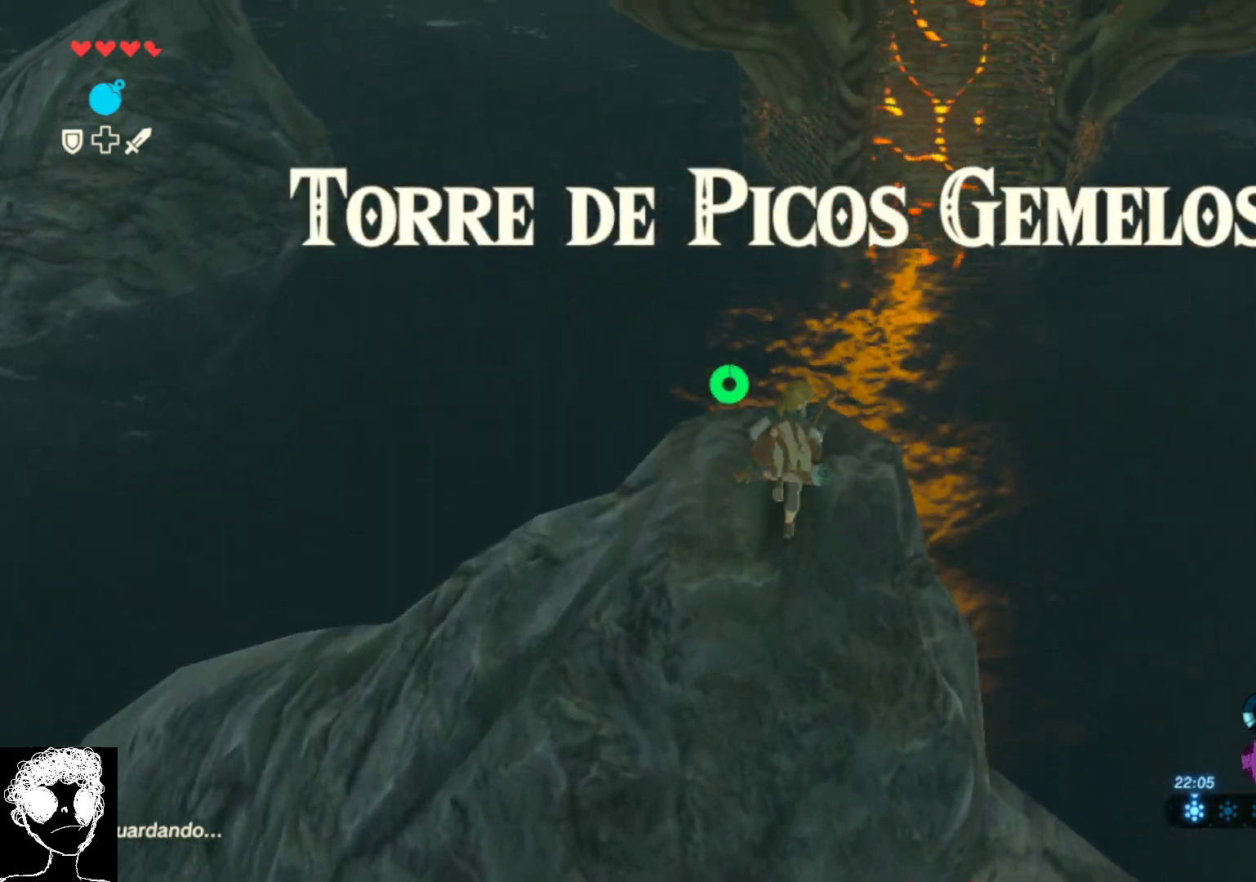
{"buttons": ["Y"], "left_stick": "up", "right_stick": "center", "events": [[233, "Y", "down"]]}
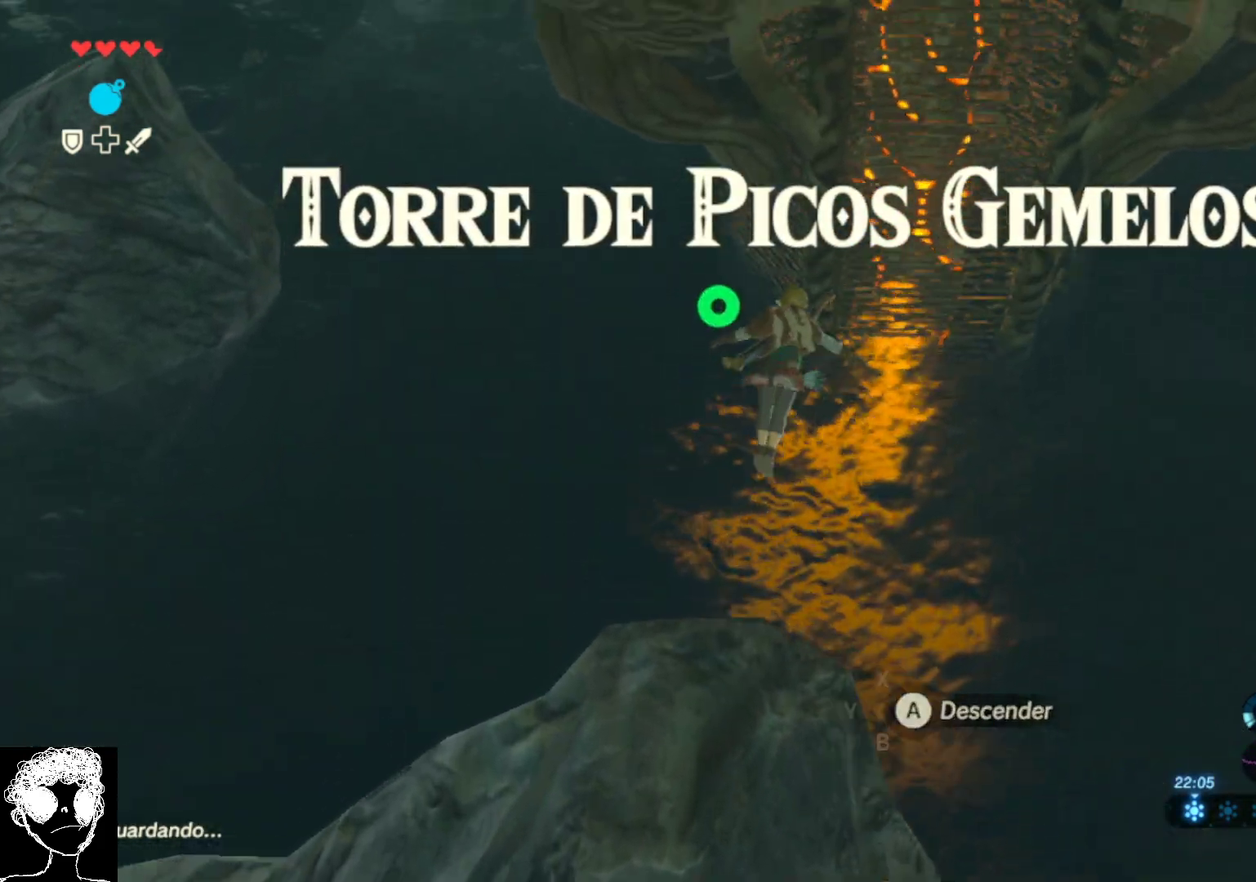
{"buttons": [], "left_stick": "up", "right_stick": "up-right", "events": [[150, "Y", "up"], [500, "right_stick", "up-right"]]}
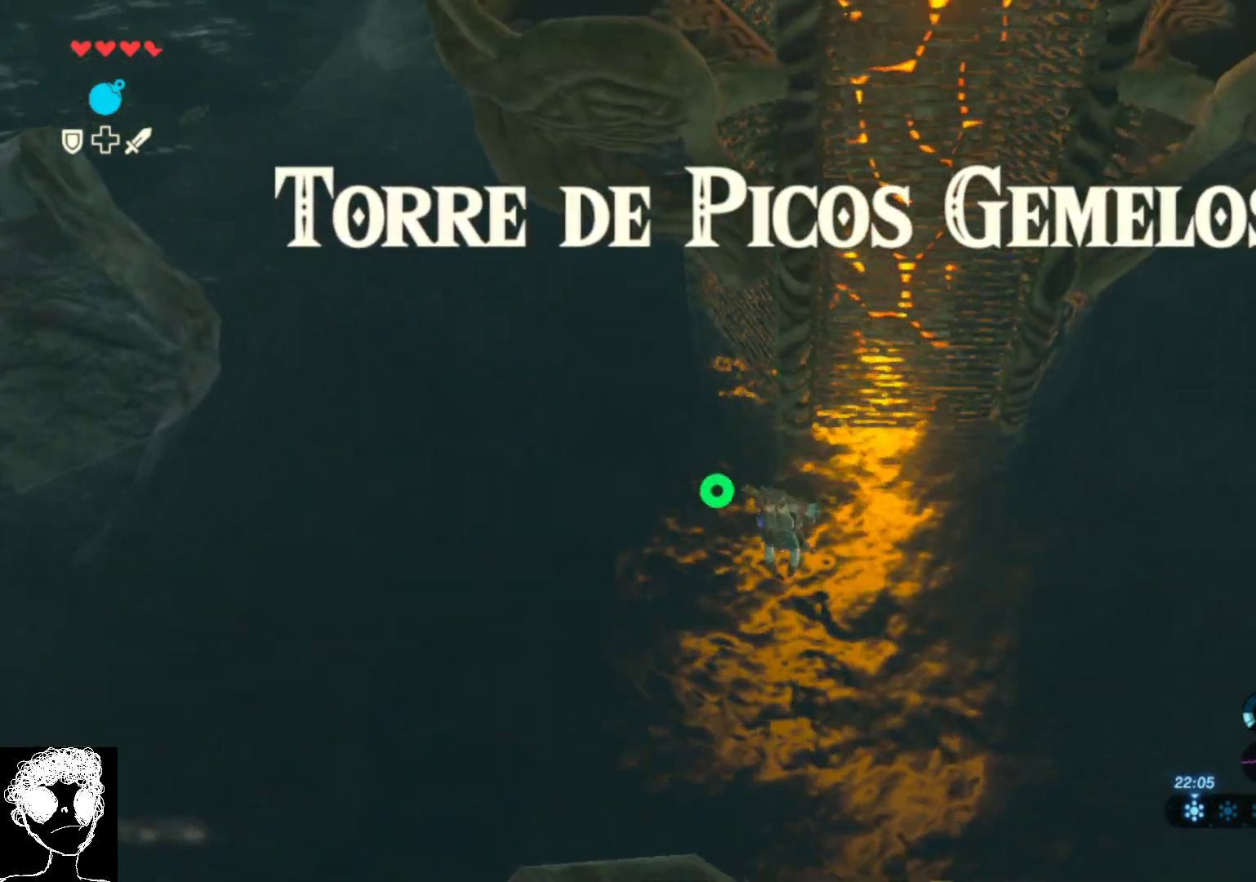
{"buttons": [], "left_stick": "up", "right_stick": "up-right", "events": []}
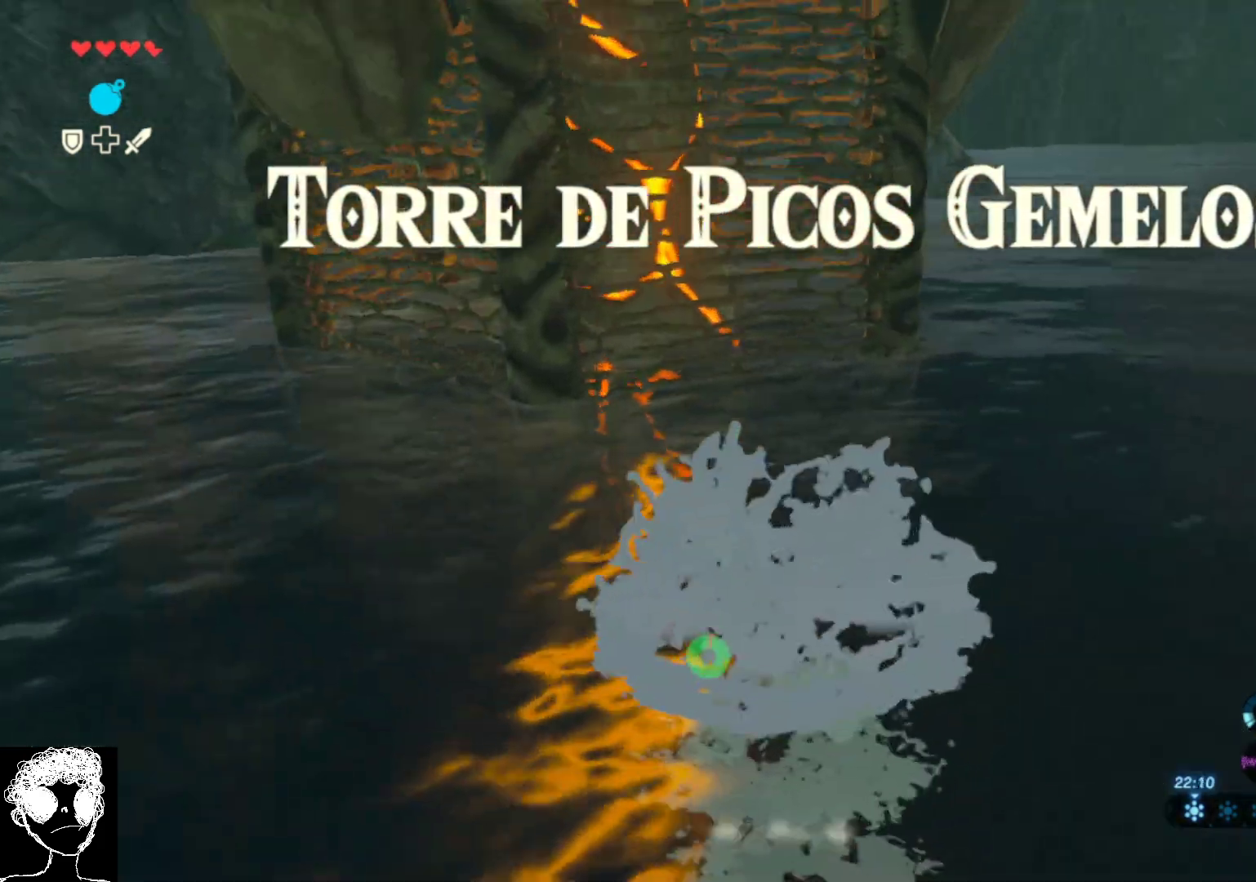
{"buttons": [], "left_stick": "up", "right_stick": "up", "events": [[50, "right_stick", "up"], [267, "right_stick", "up-left"], [450, "right_stick", "up"]]}
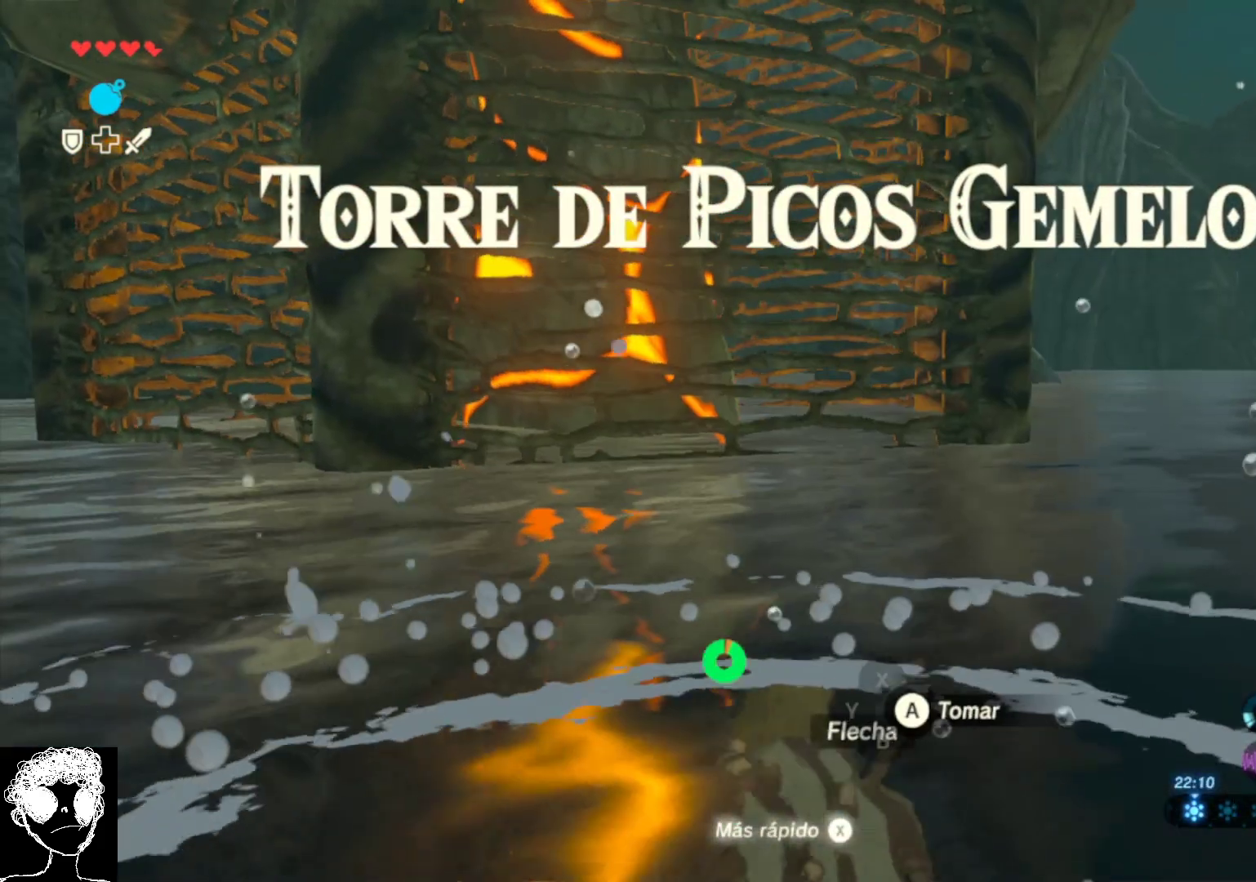
{"buttons": [], "left_stick": "up", "right_stick": "center", "events": [[450, "right_stick", "center"]]}
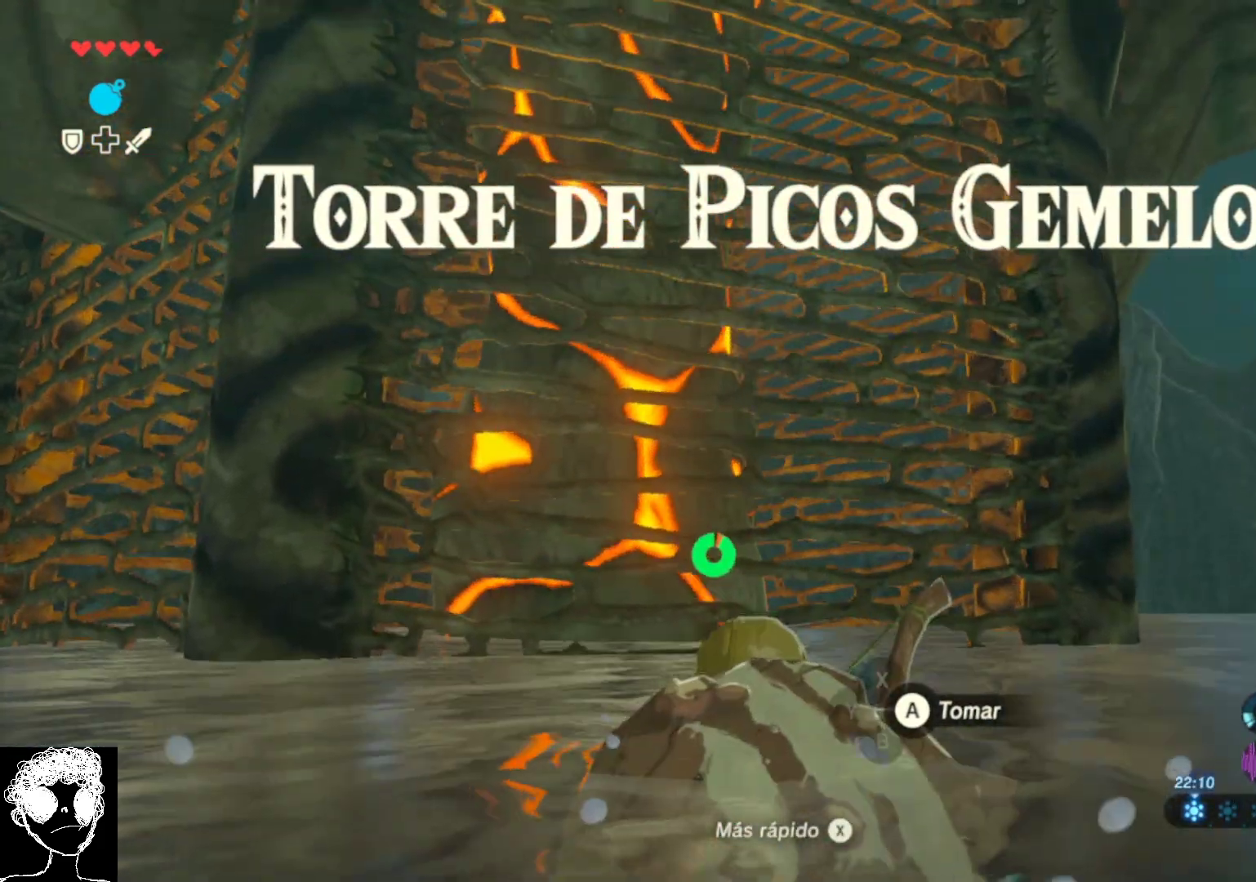
{"buttons": [], "left_stick": "up", "right_stick": "center", "events": []}
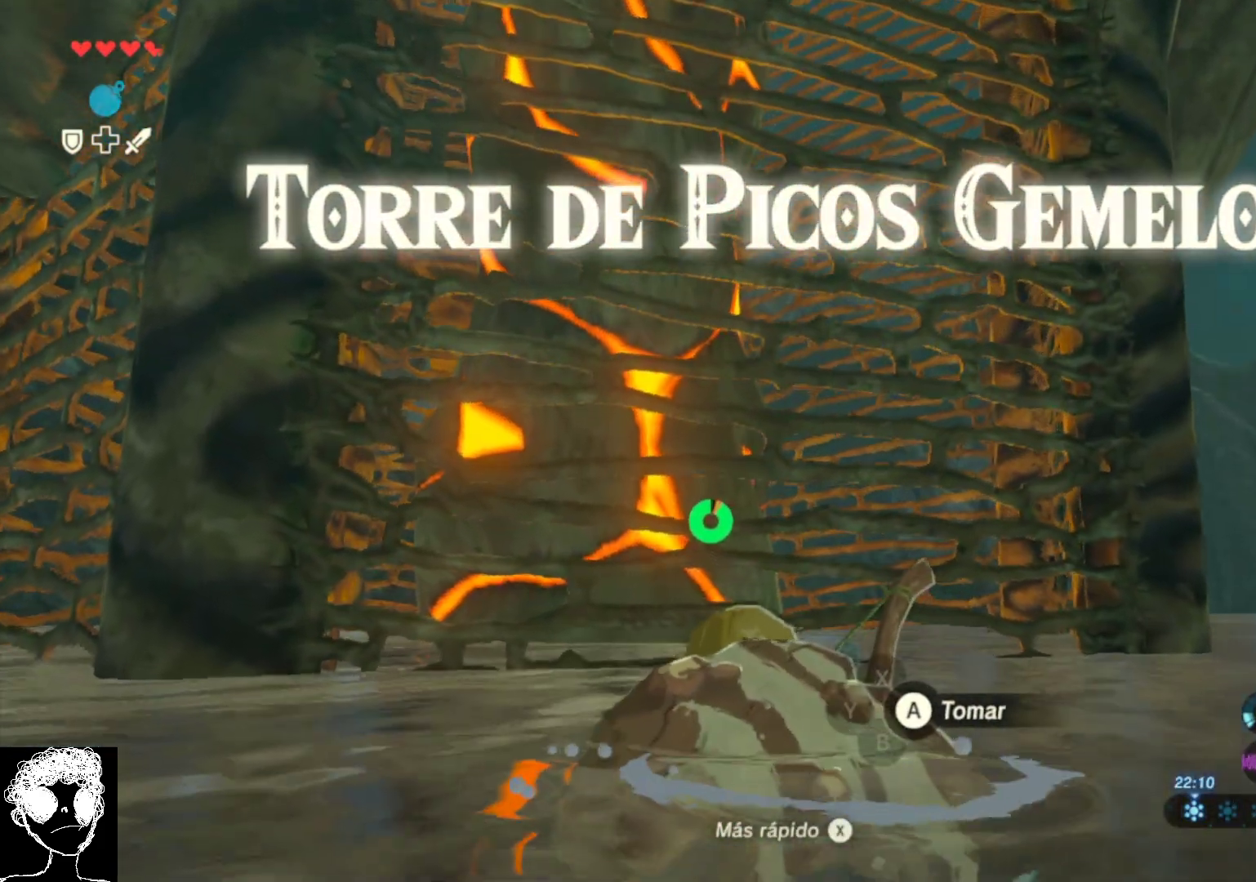
{"buttons": [], "left_stick": "up", "right_stick": "center", "events": [[233, "B", "down"], [350, "B", "up"]]}
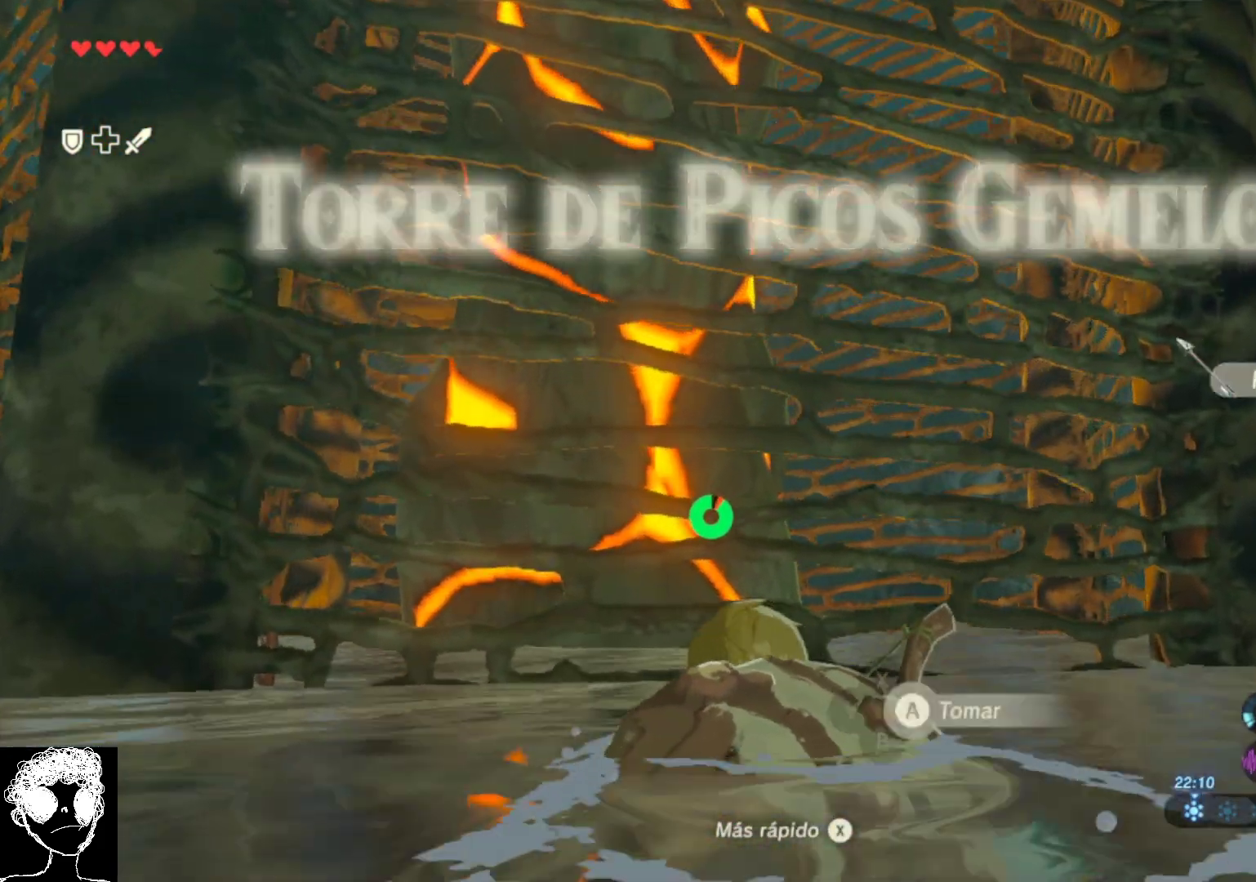
{"buttons": [], "left_stick": "up", "right_stick": "center", "events": [[133, "B", "down"], [217, "B", "up"]]}
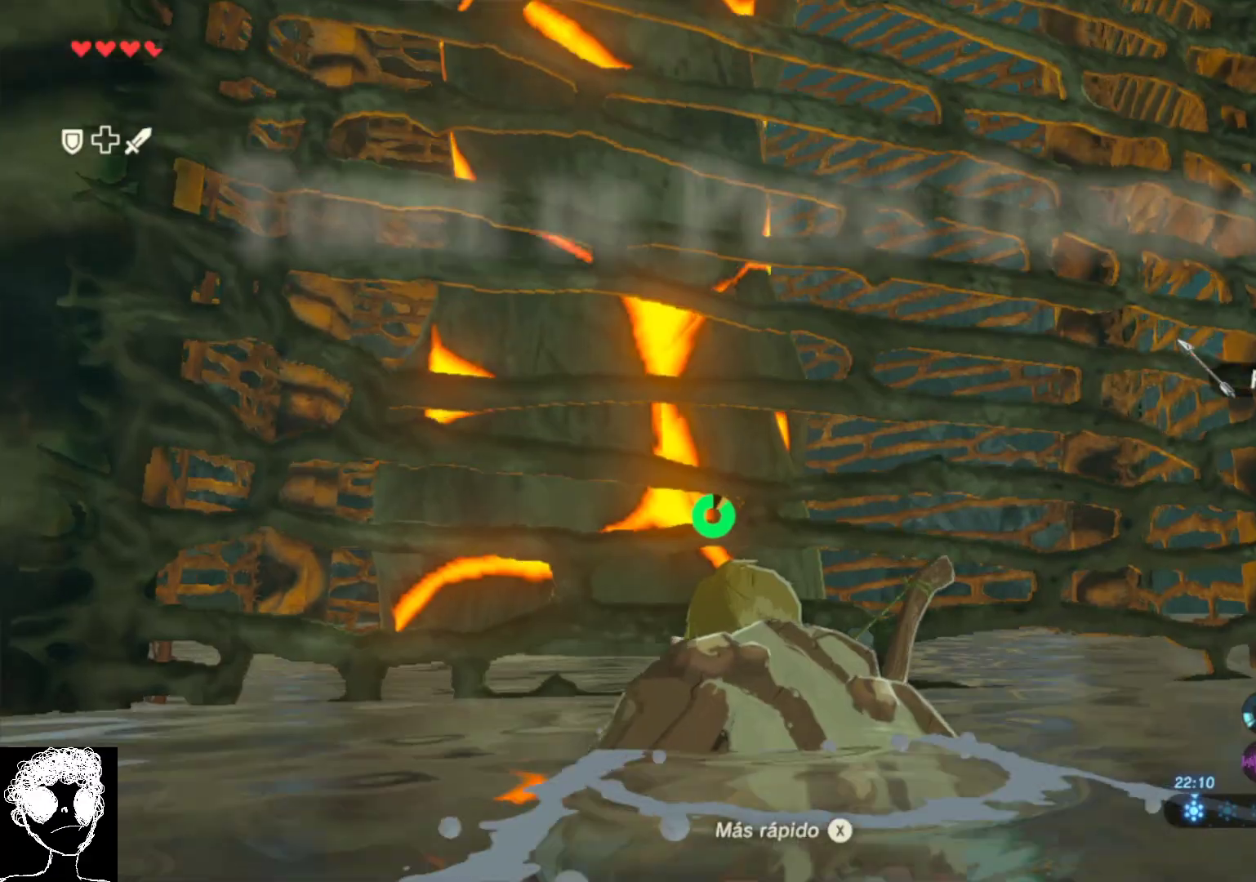
{"buttons": [], "left_stick": "up", "right_stick": "up", "events": [[317, "right_stick", "up"]]}
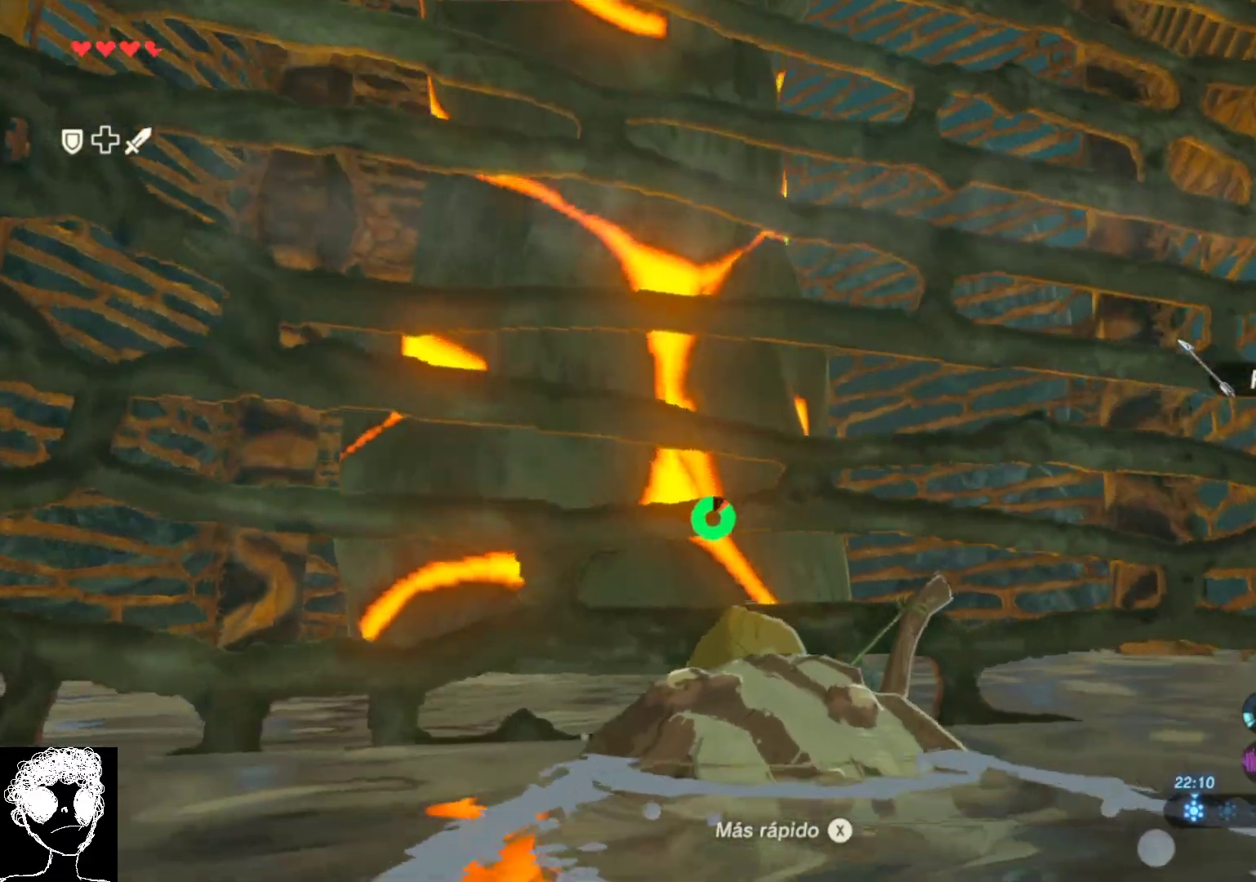
{"buttons": [], "left_stick": "up", "right_stick": "up", "events": [[117, "right_stick", "center"], [367, "right_stick", "up"]]}
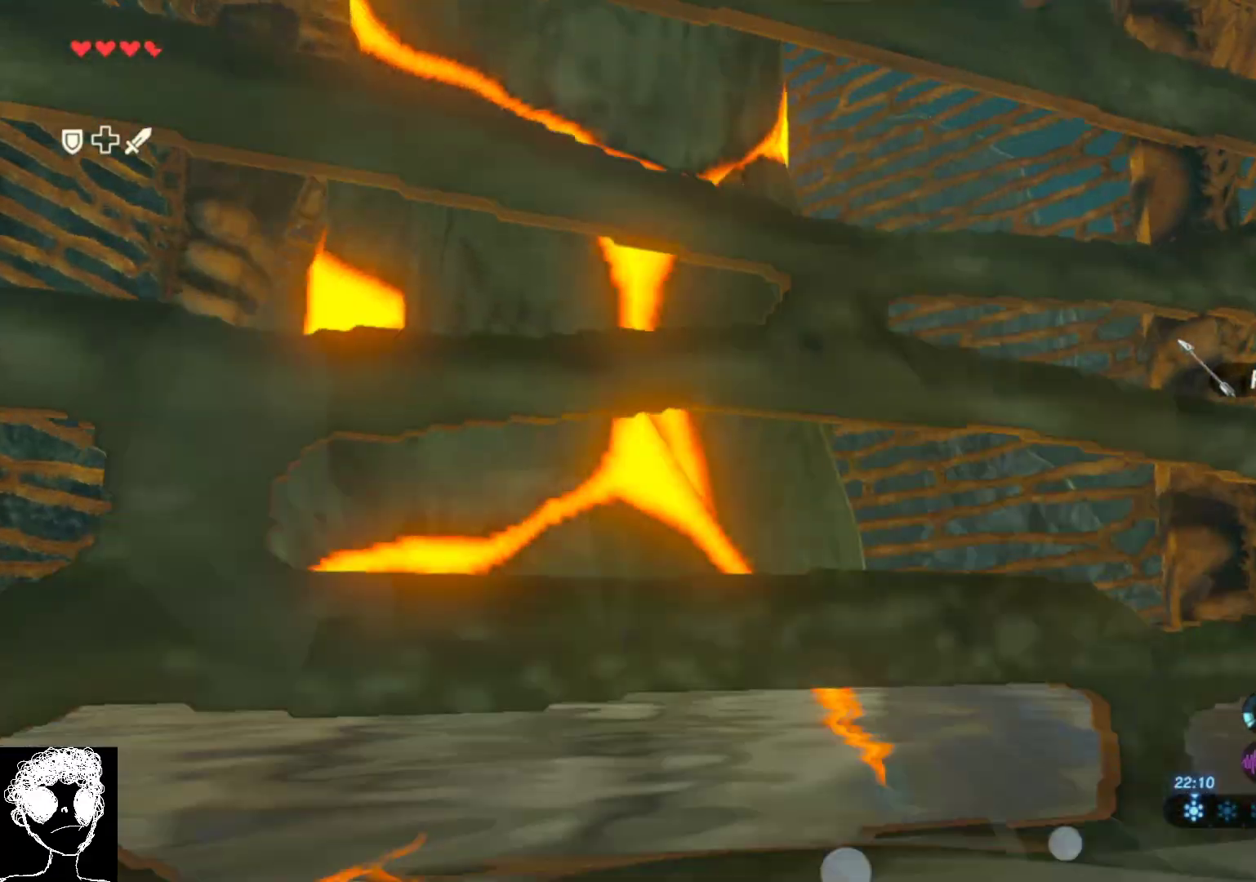
{"buttons": [], "left_stick": "up", "right_stick": "up", "events": []}
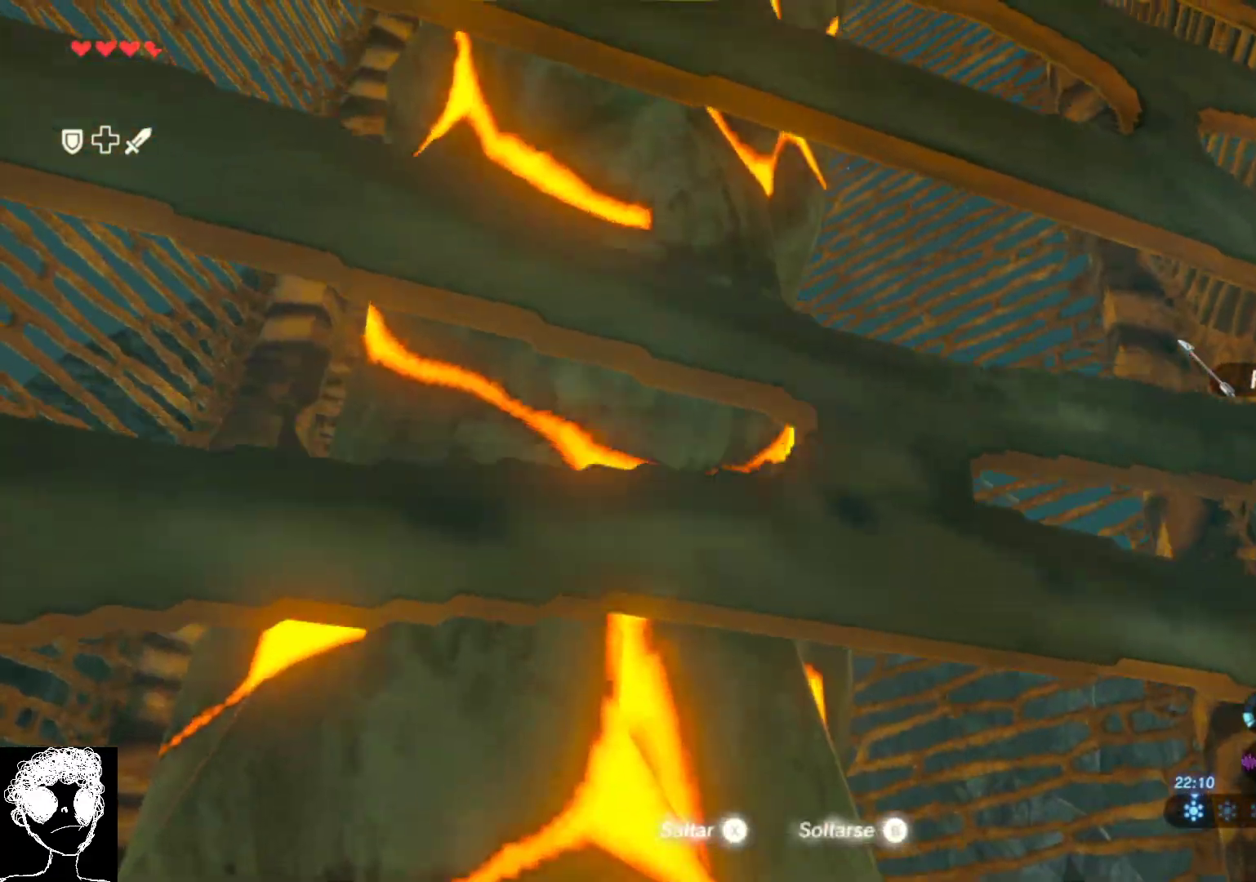
{"buttons": [], "left_stick": "up", "right_stick": "up", "events": []}
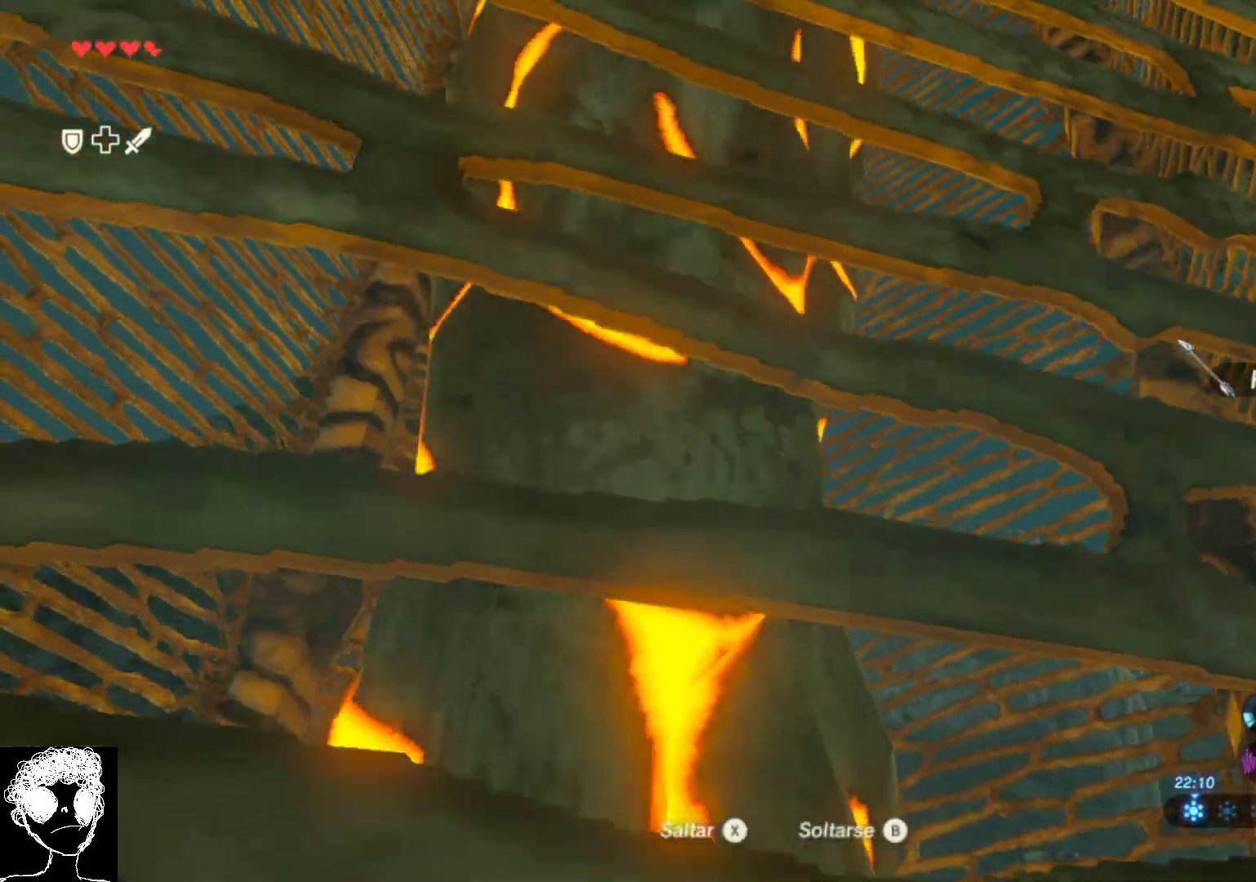
{"buttons": [], "left_stick": "up", "right_stick": "up", "events": []}
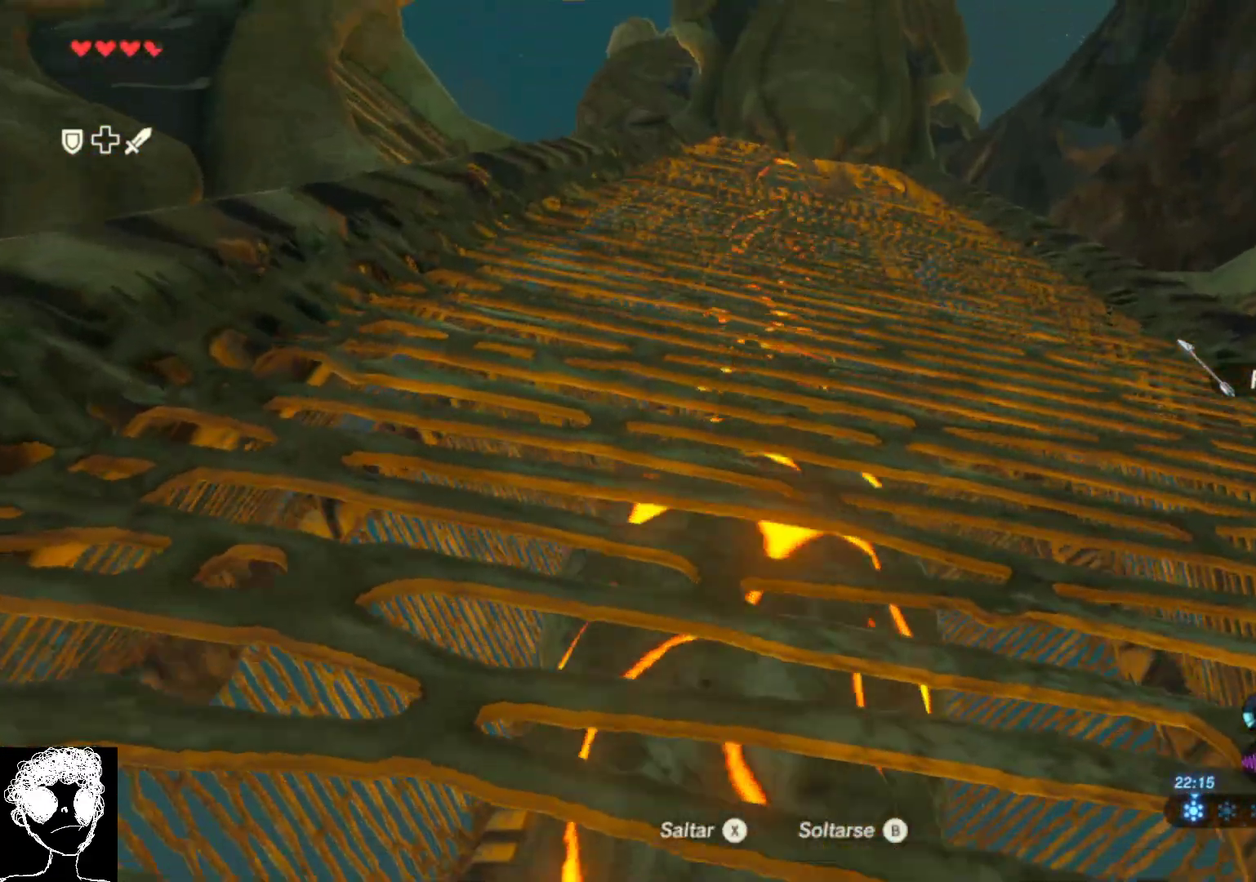
{"buttons": [], "left_stick": "up", "right_stick": "center", "events": [[150, "right_stick", "center"]]}
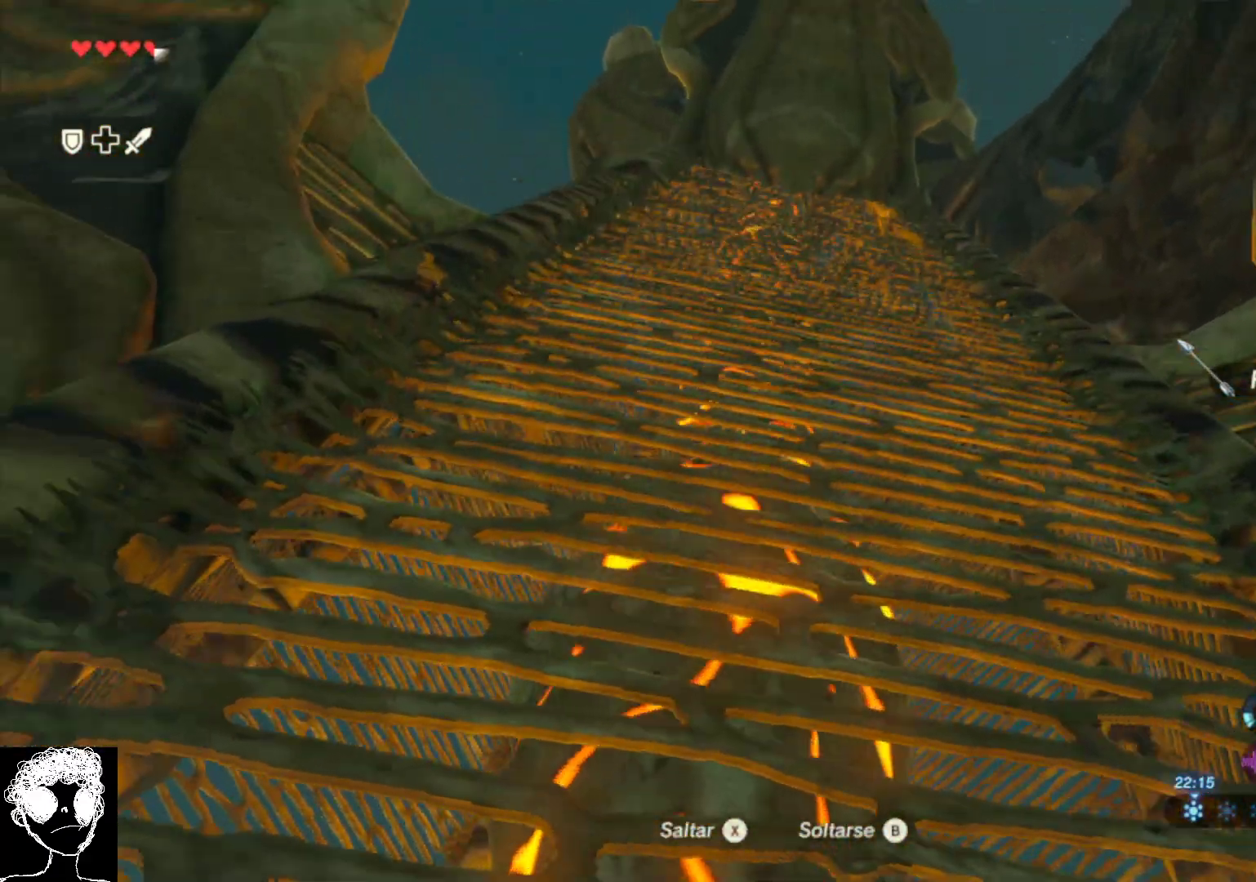
{"buttons": [], "left_stick": "up", "right_stick": "down", "events": [[17, "right_stick", "down"]]}
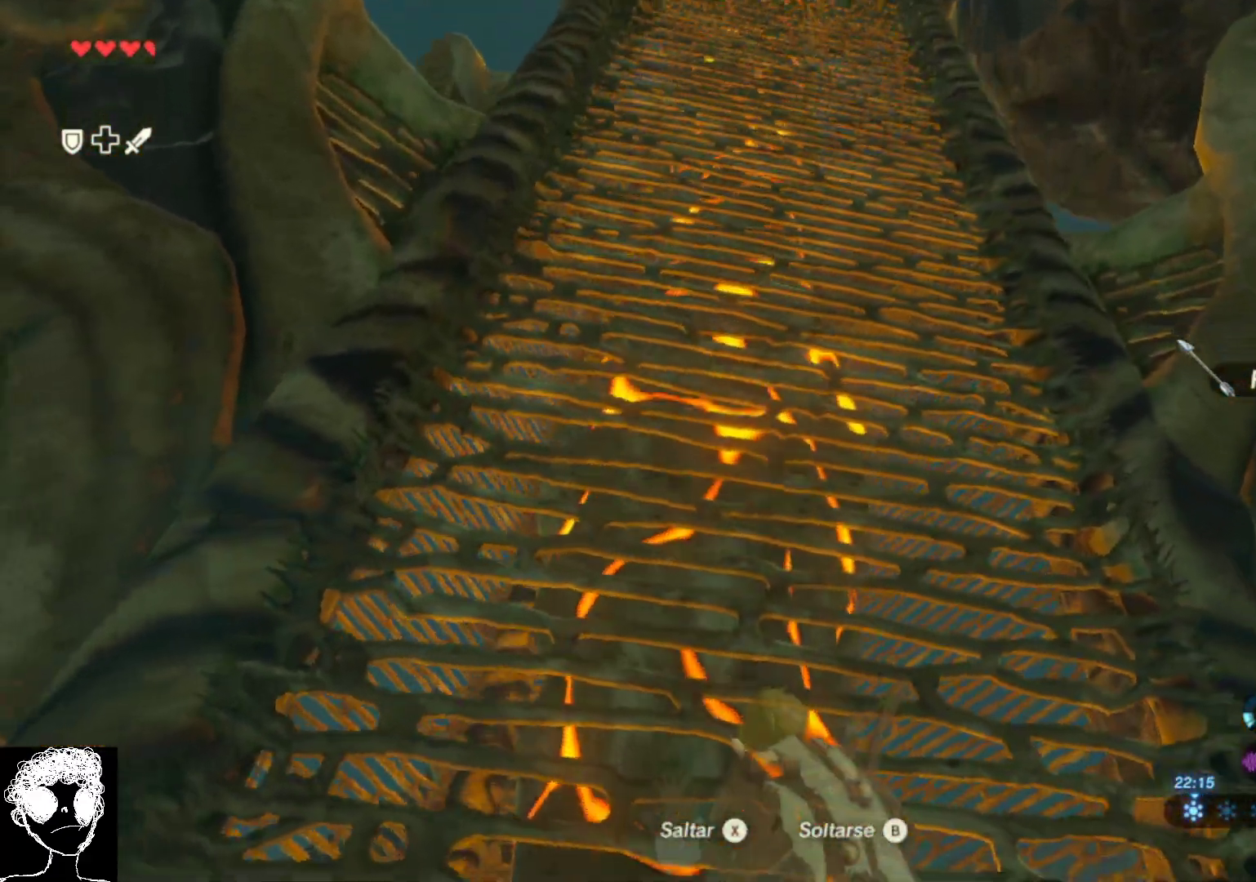
{"buttons": [], "left_stick": "up", "right_stick": "down", "events": []}
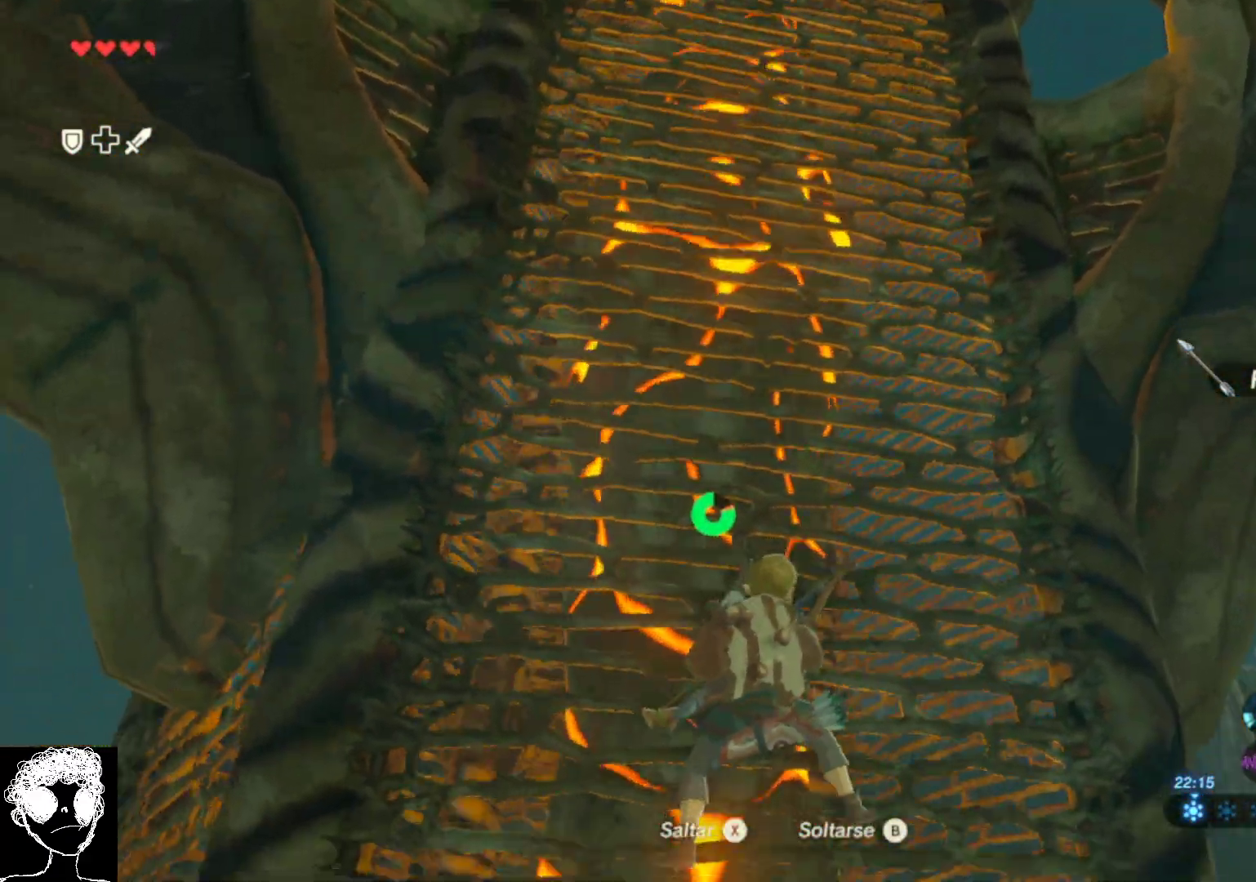
{"buttons": [], "left_stick": "up", "right_stick": "center", "events": [[433, "right_stick", "center"]]}
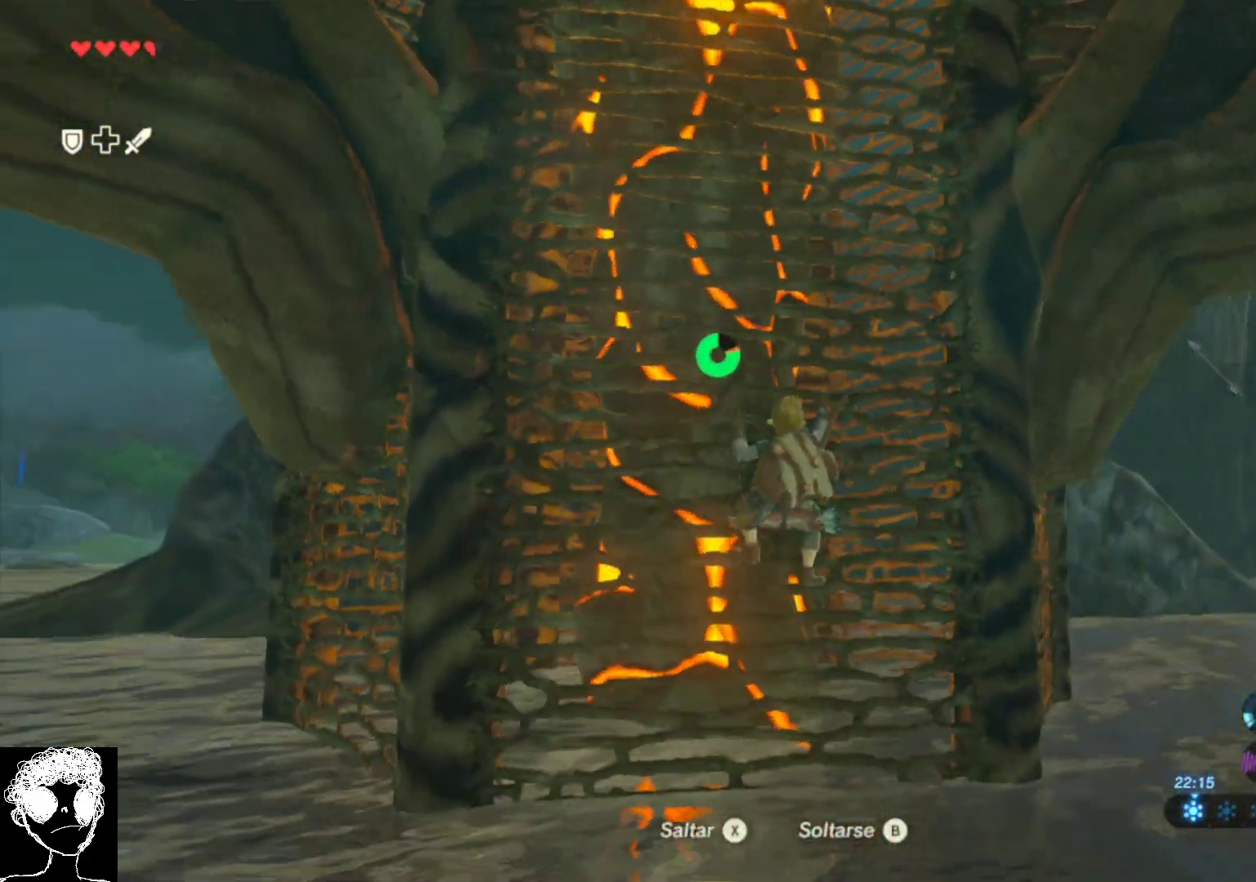
{"buttons": [], "left_stick": "up", "right_stick": "up", "events": [[433, "right_stick", "up"]]}
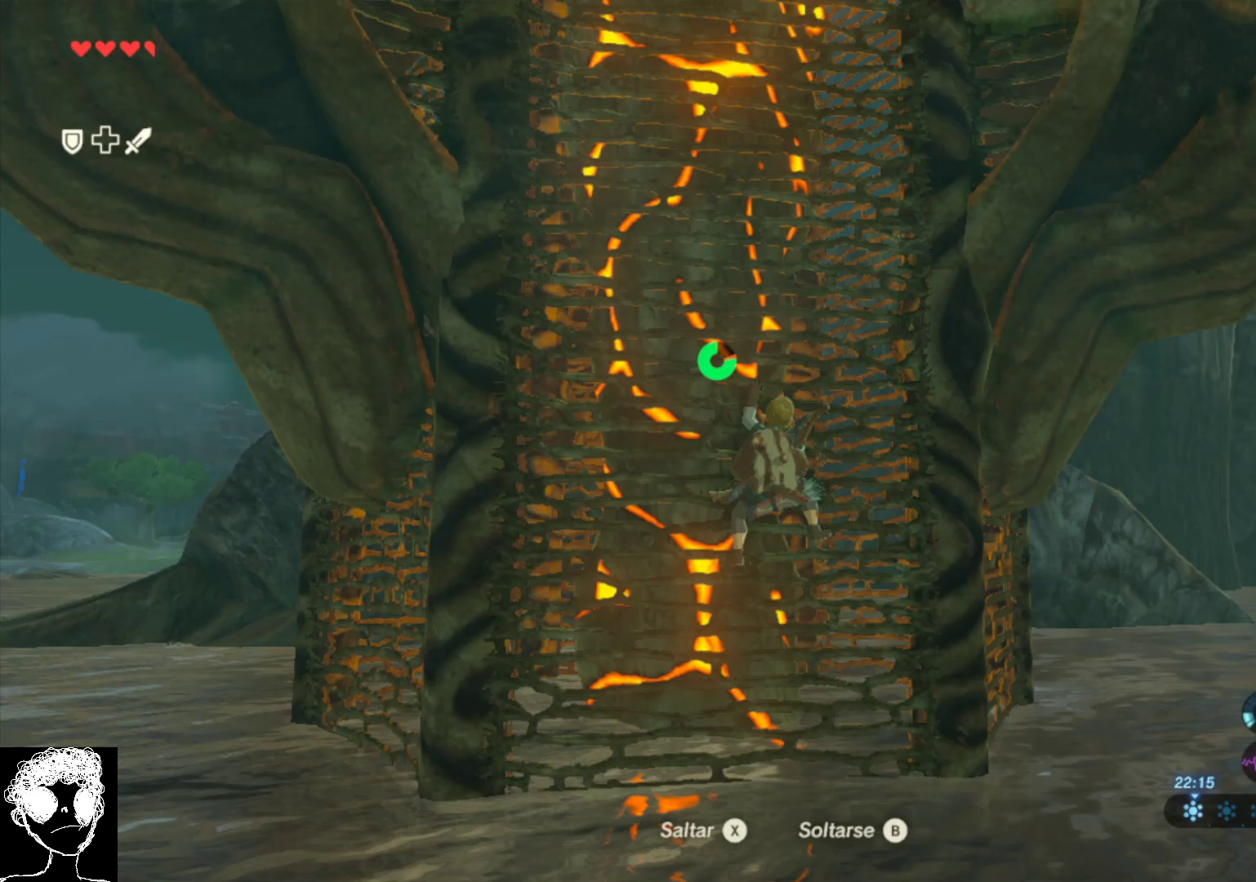
{"buttons": [], "left_stick": "up", "right_stick": "center", "events": [[433, "right_stick", "center"]]}
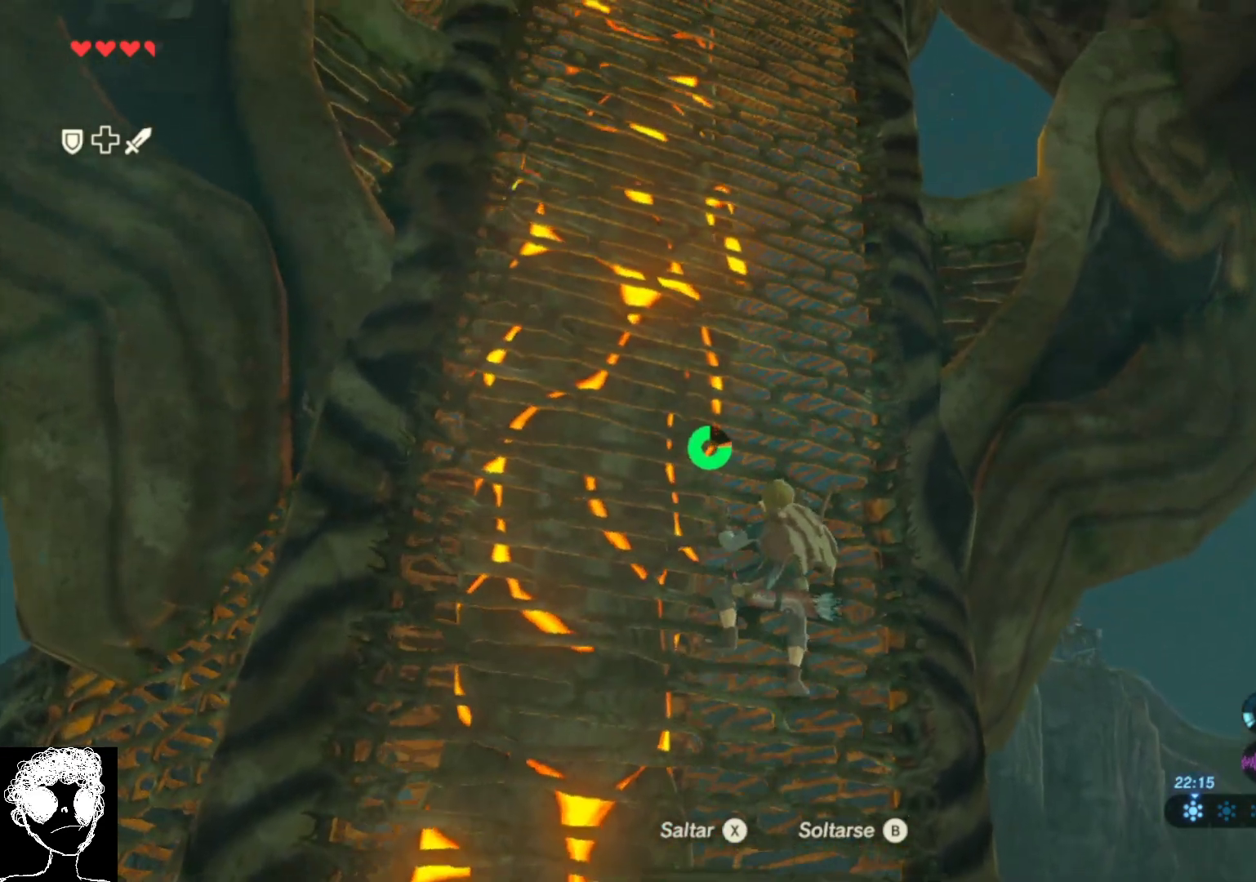
{"buttons": [], "left_stick": "up", "right_stick": "center", "events": []}
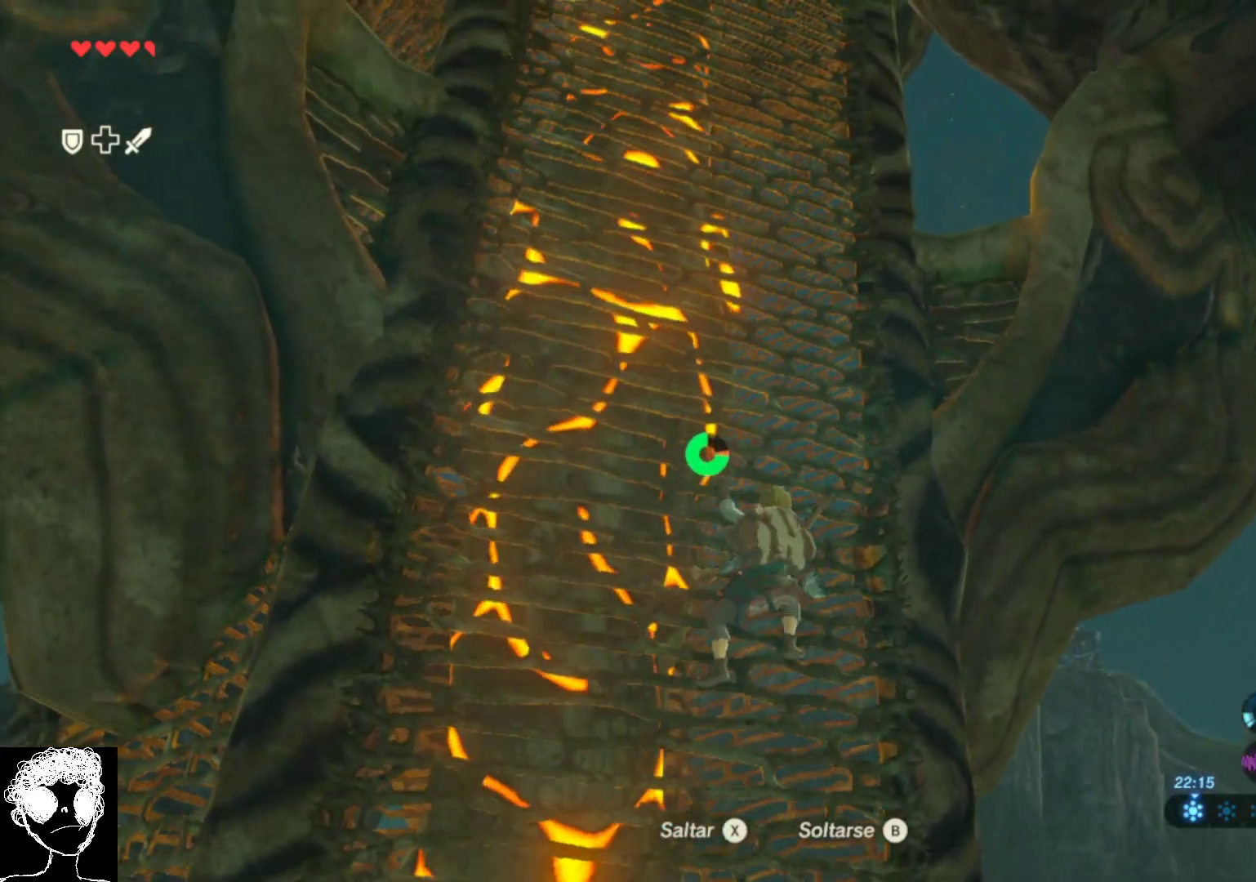
{"buttons": [], "left_stick": "up", "right_stick": "center", "events": [[200, "Y", "down"], [333, "Y", "up"]]}
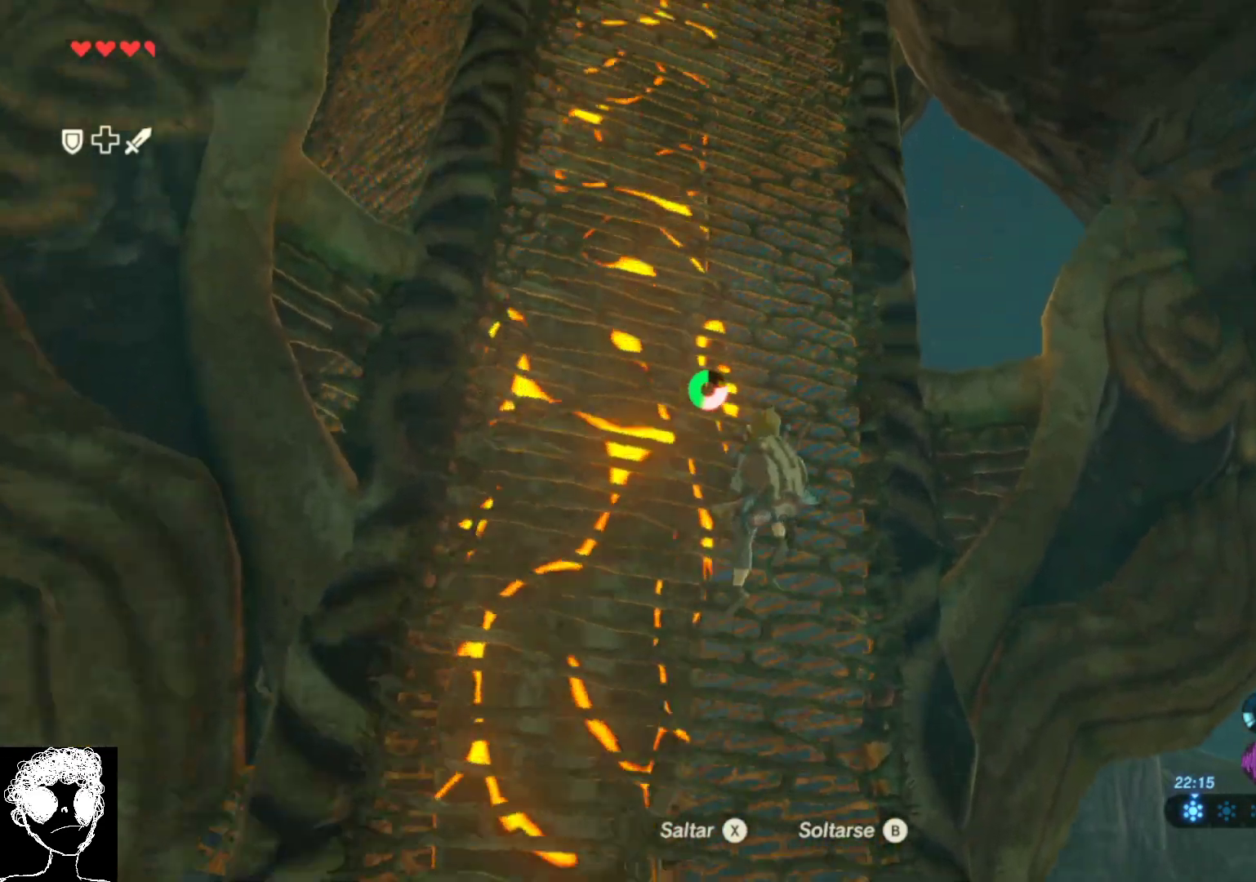
{"buttons": [], "left_stick": "up-right", "right_stick": "down-left", "events": [[133, "right_stick", "down-left"], [167, "left_stick", "up-right"]]}
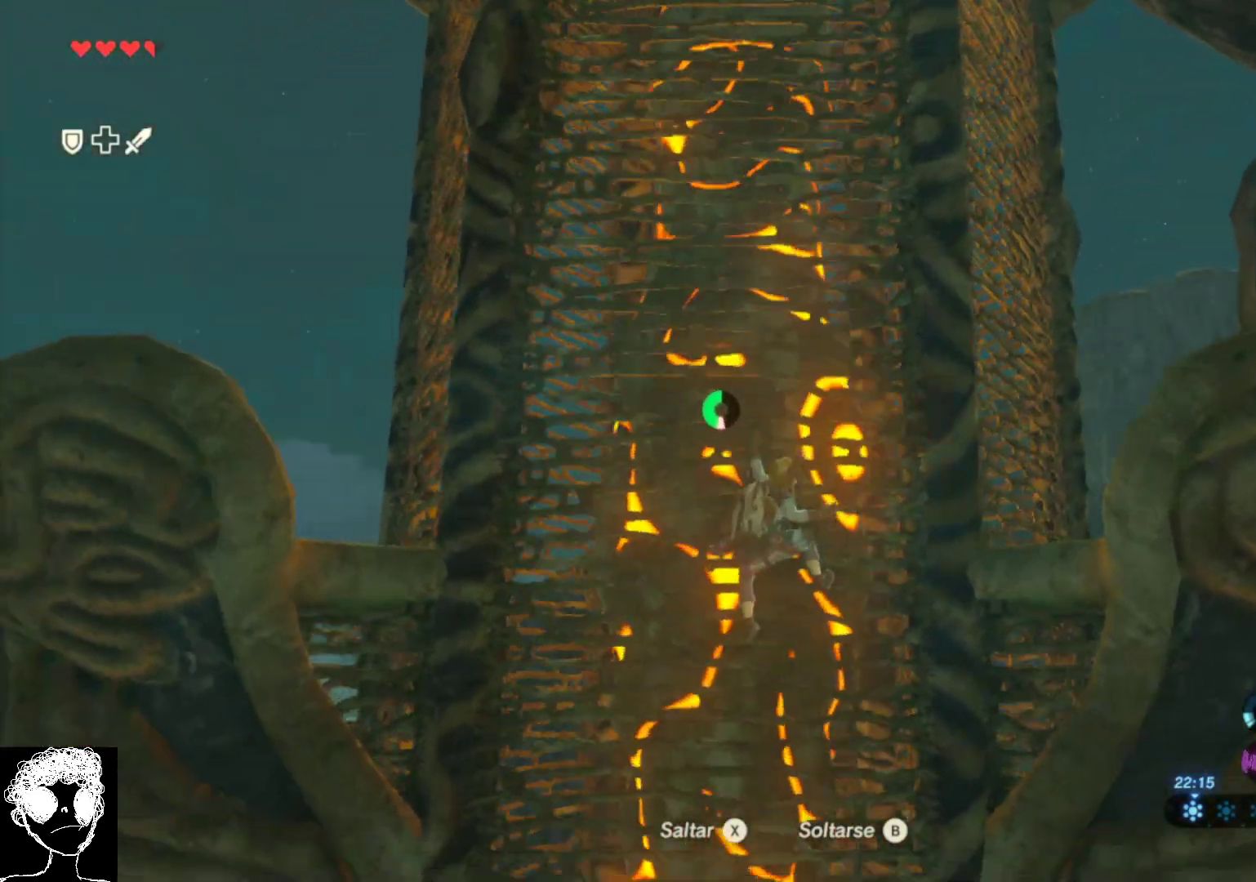
{"buttons": [], "left_stick": "up-right", "right_stick": "down-left", "events": []}
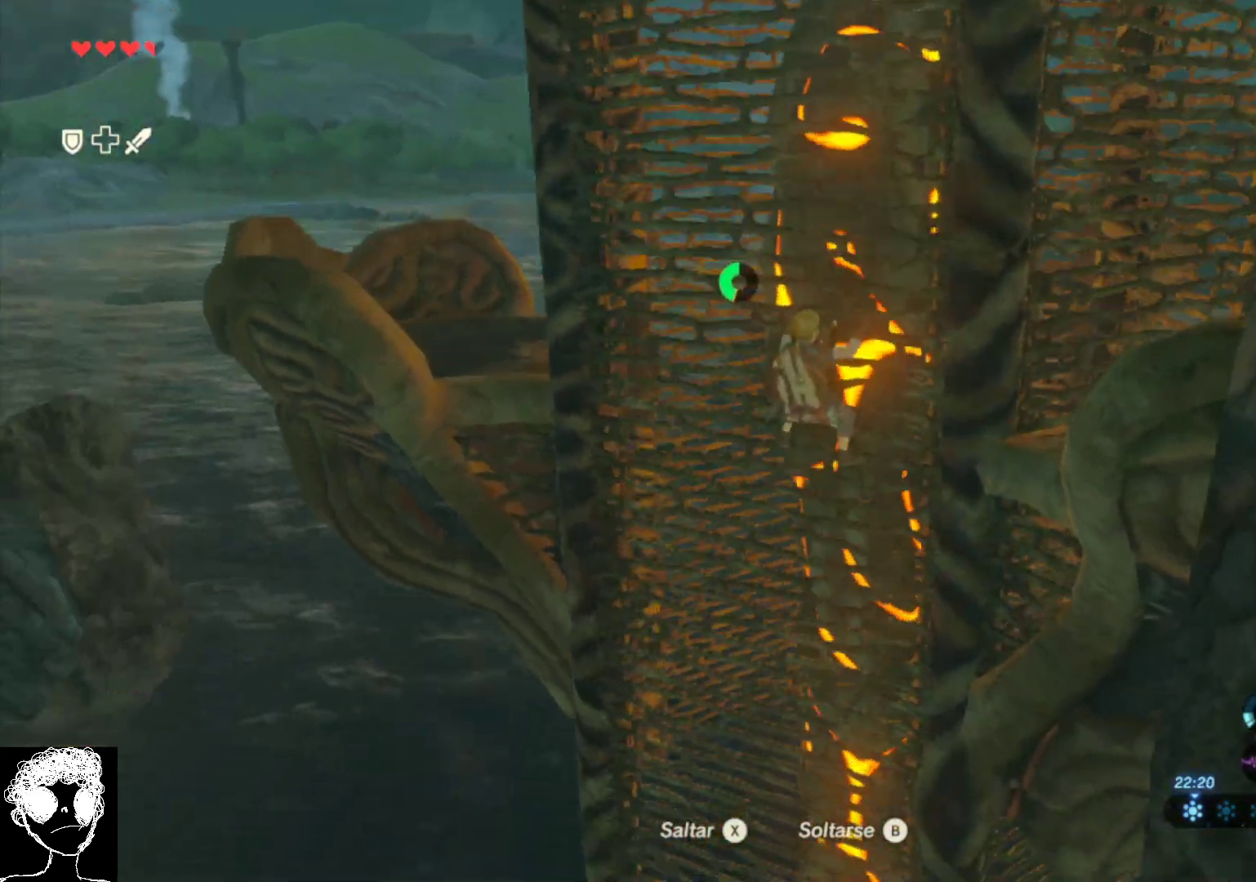
{"buttons": [], "left_stick": "right", "right_stick": "center", "events": [[117, "right_stick", "center"], [217, "left_stick", "right"]]}
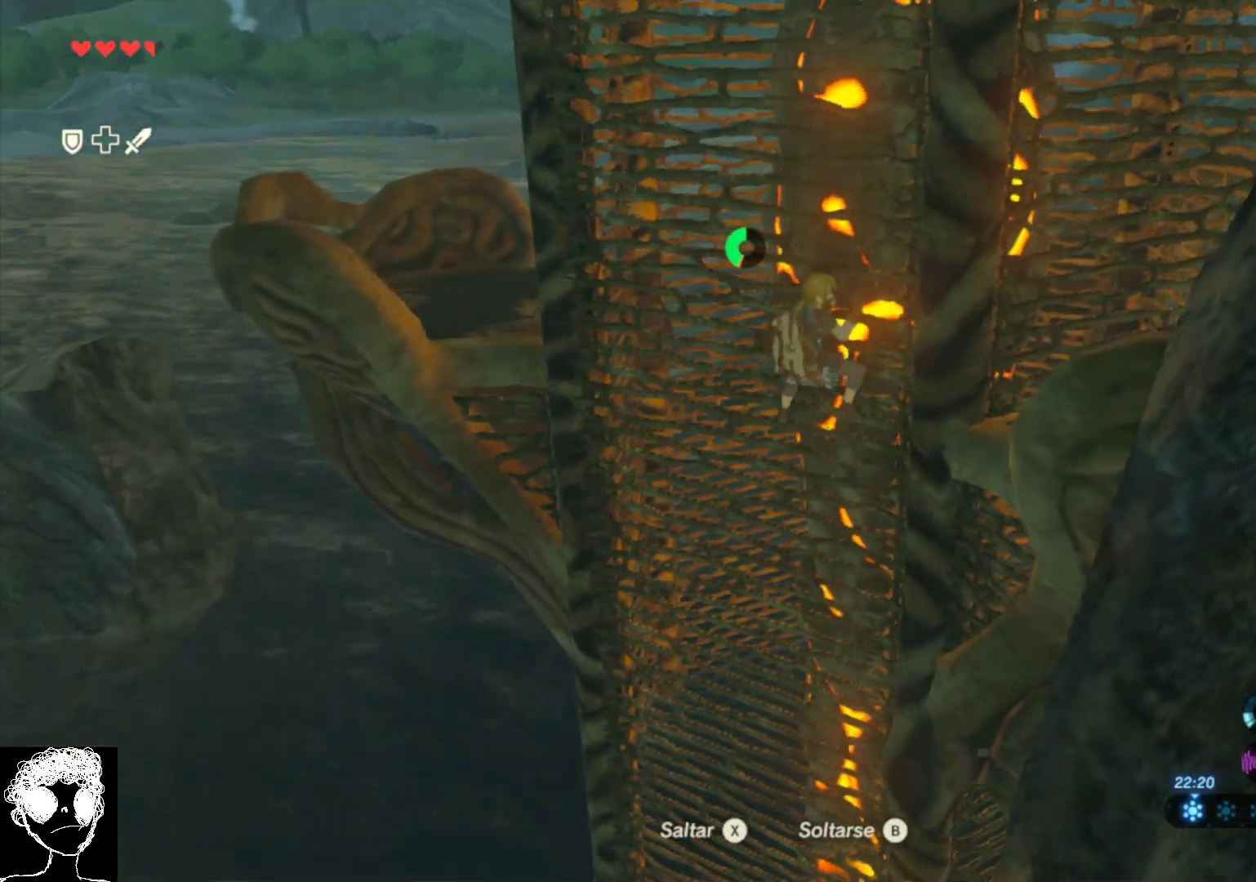
{"buttons": [], "left_stick": "right", "right_stick": "down-right", "events": [[417, "right_stick", "down-right"]]}
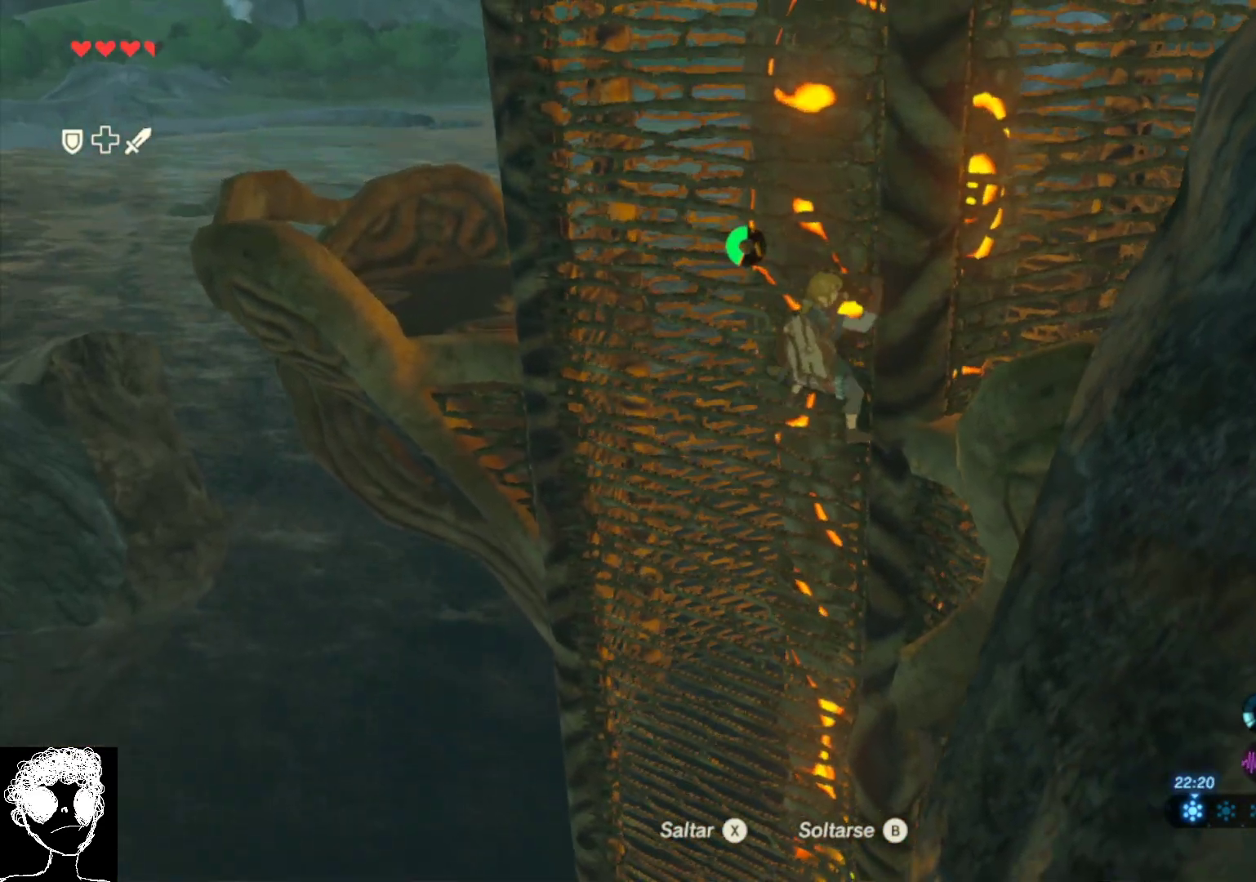
{"buttons": [], "left_stick": "right", "right_stick": "center", "events": [[67, "right_stick", "down"], [417, "right_stick", "center"]]}
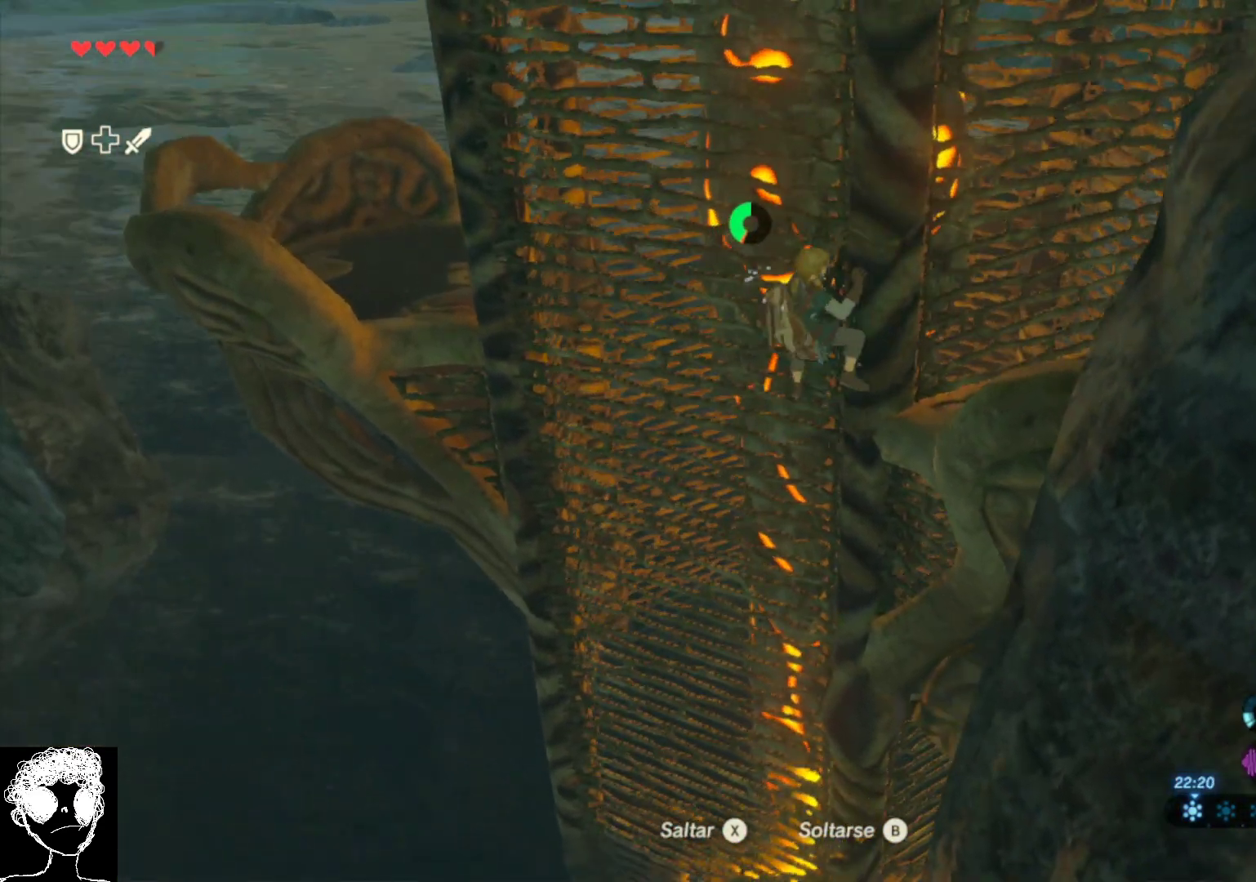
{"buttons": [], "left_stick": "right", "right_stick": "center", "events": []}
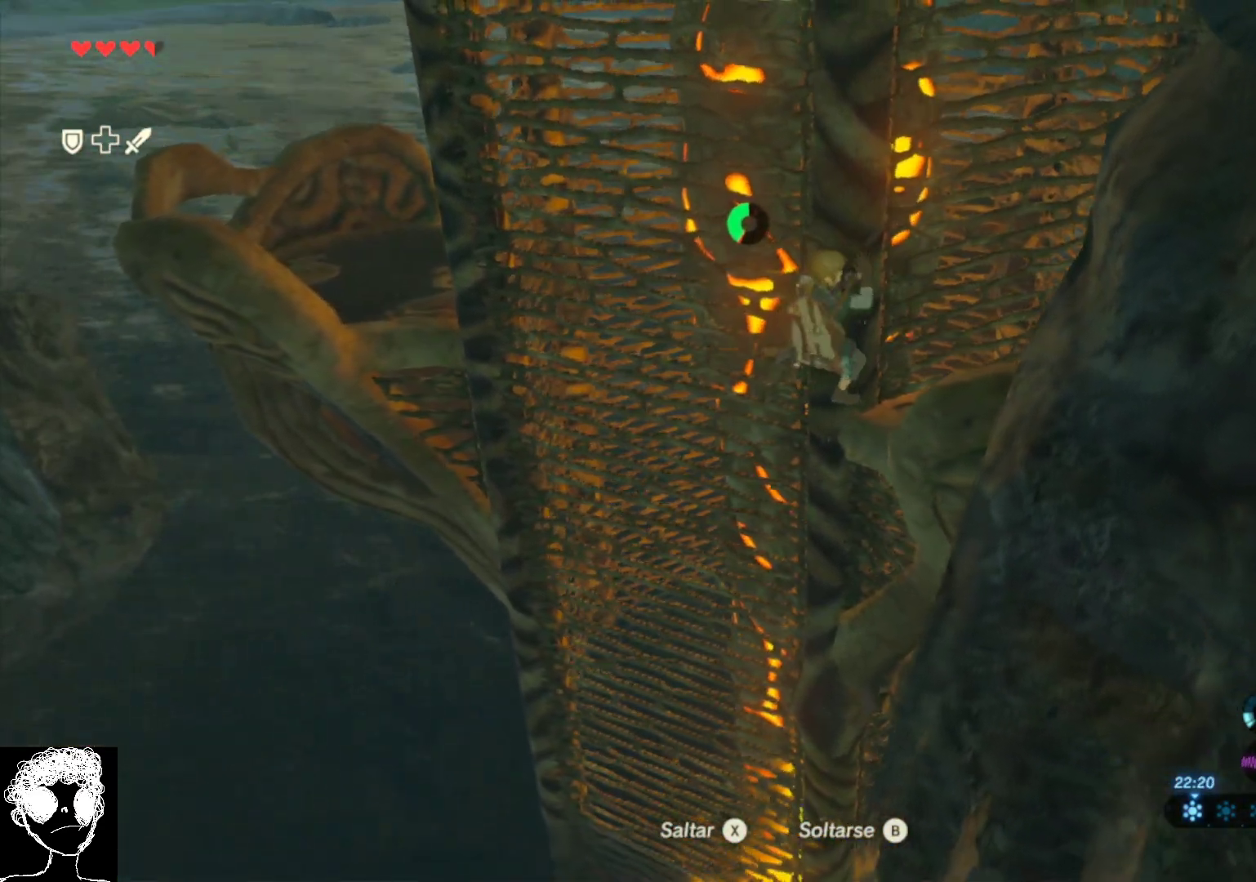
{"buttons": [], "left_stick": "right", "right_stick": "center", "events": []}